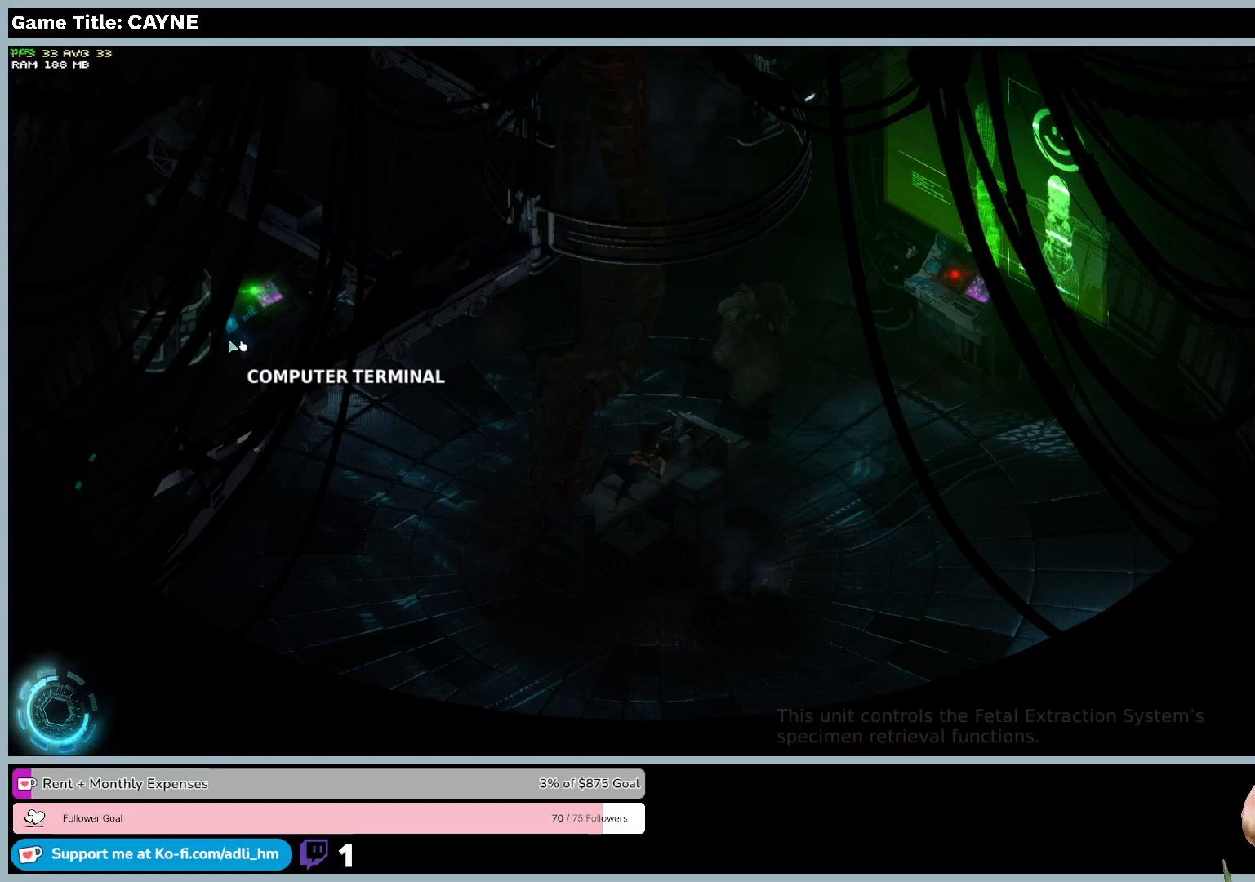
Gameplay with keyboard and mouse; each line is a JSON object with the keys and mouse buttons held at the frame after it. "events" lists presses ("down") and releases ("up") of "0", "1", "2", "3", "4", "5", "6", "7", "8", "9", "a", "alt", "b", "c", "caps_lock", "ctrl", "d", "down", "e", "escape", "f", "f1", "f2", "f3", "f4", "f5", "f6", "f7", "f8", "g", "h", "i", "j", "k", "l", "left", "m", "n", "o", "p", "q", "r", "return", "right", "s", "shift", "space", "t", "tab", "tilde", "u", "up", "v", "w", "x", "y", "z", "mouse_left", "mouse_wheel" and "mouse_right" between this image and that frame as [ms after this image, input, new state], when the widget could be followed in between. "mouse_left", "mouse_wheel", "mouse_right" = the "left", "wheel", "right" buttons of the "mouse" list. No other keys are recorded. "wheel" means that the mouse wheel is clicked or scrolled. Mouse movement is not recorded.
{"keys": [], "mouse": [], "events": []}
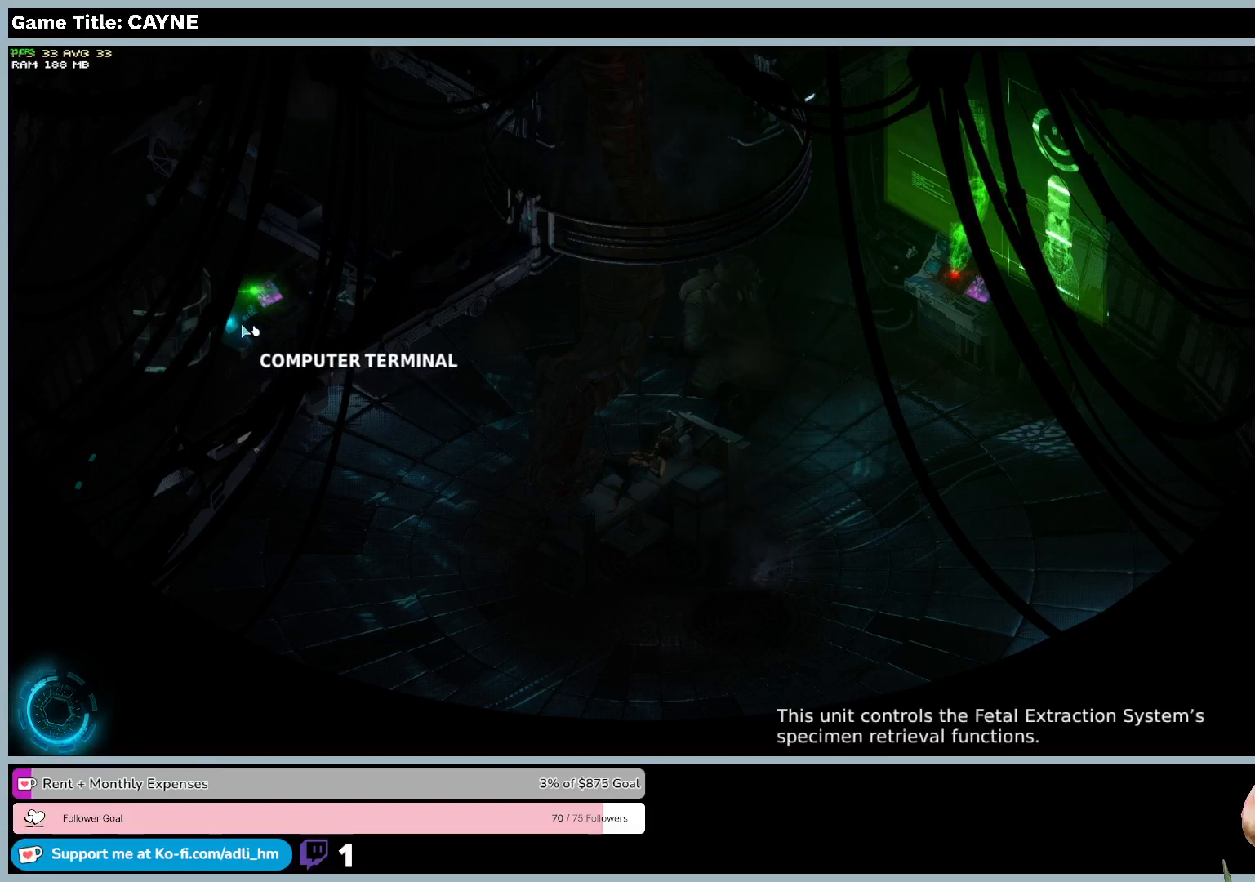
{"keys": [], "mouse": ["left"], "events": [[100, "mouse_left", "down"]]}
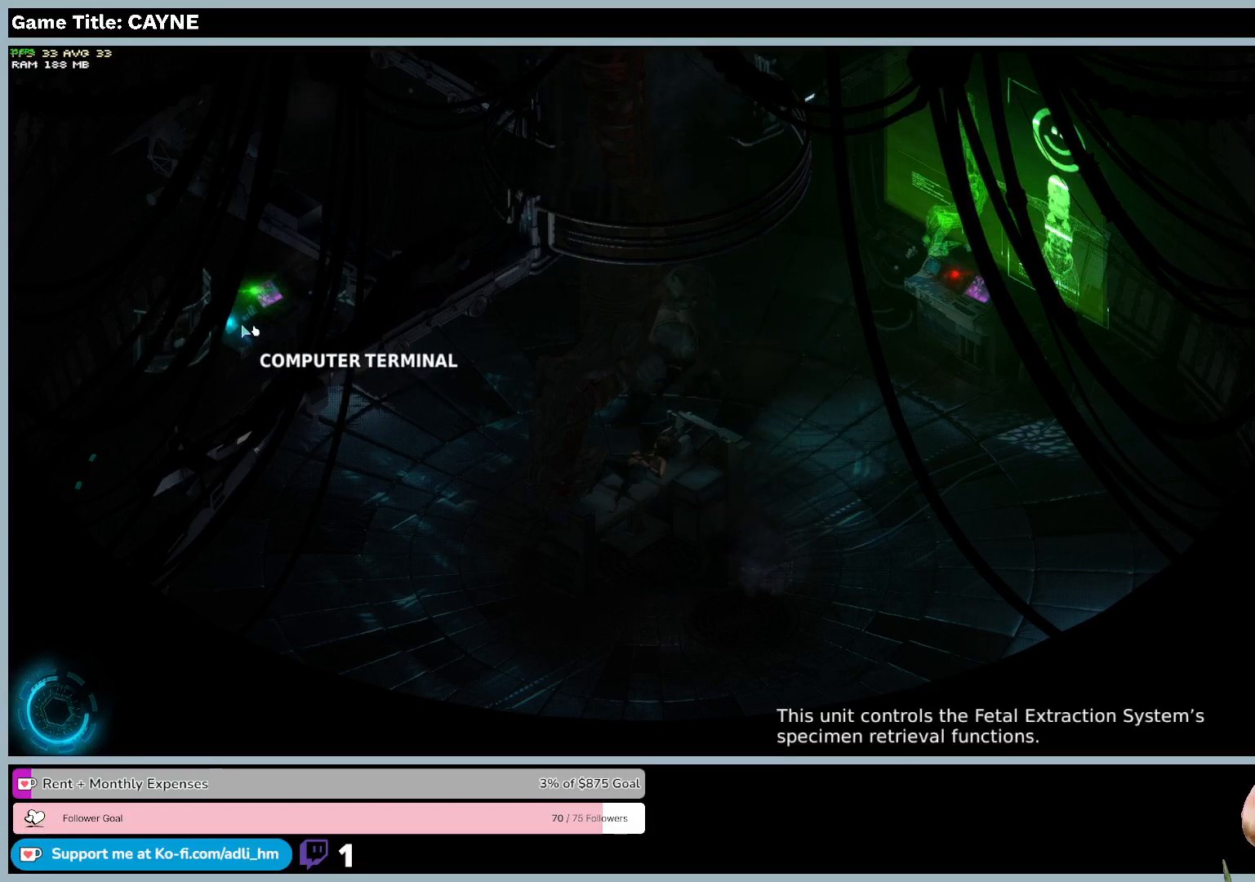
{"keys": [], "mouse": ["left"], "events": [[33, "mouse_left", "up"], [467, "mouse_left", "down"]]}
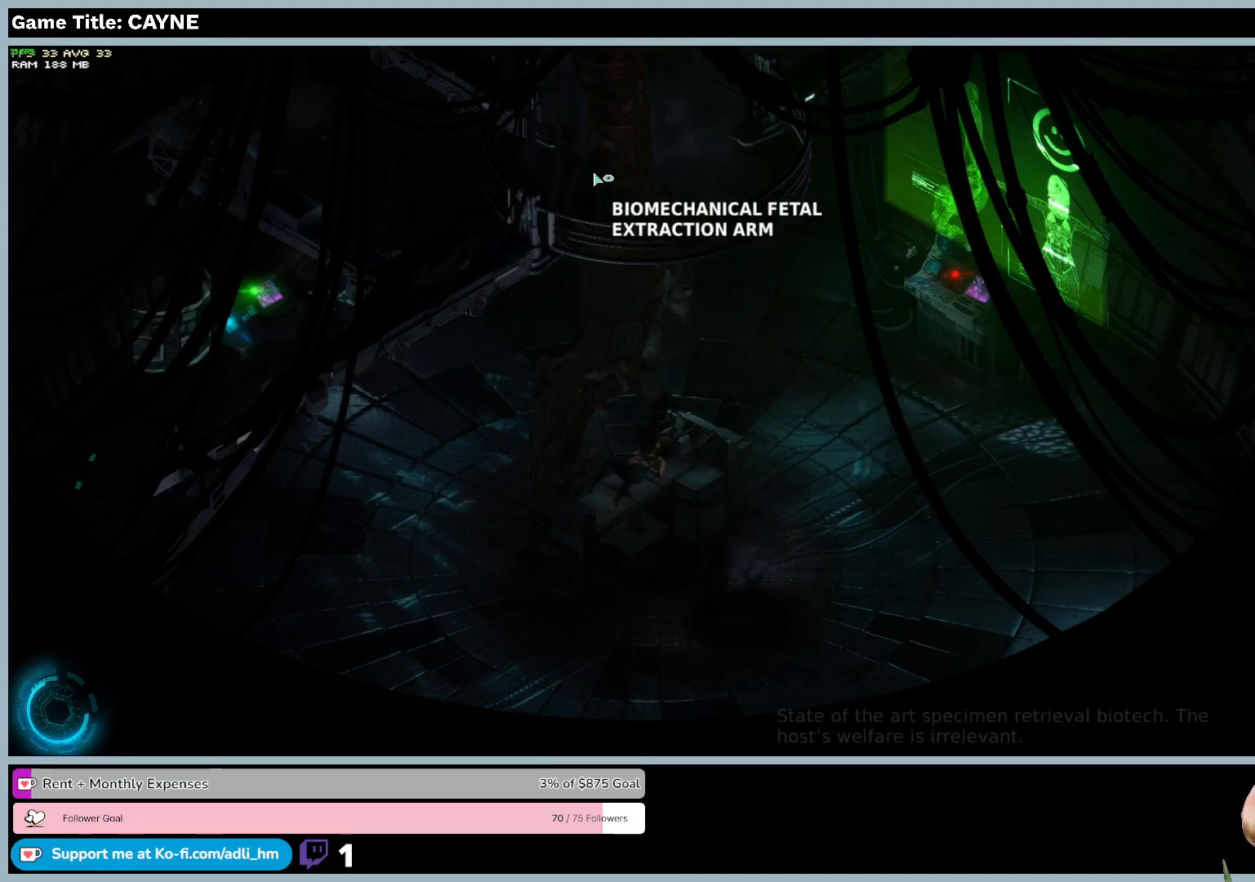
{"keys": [], "mouse": [], "events": [[333, "mouse_left", "up"]]}
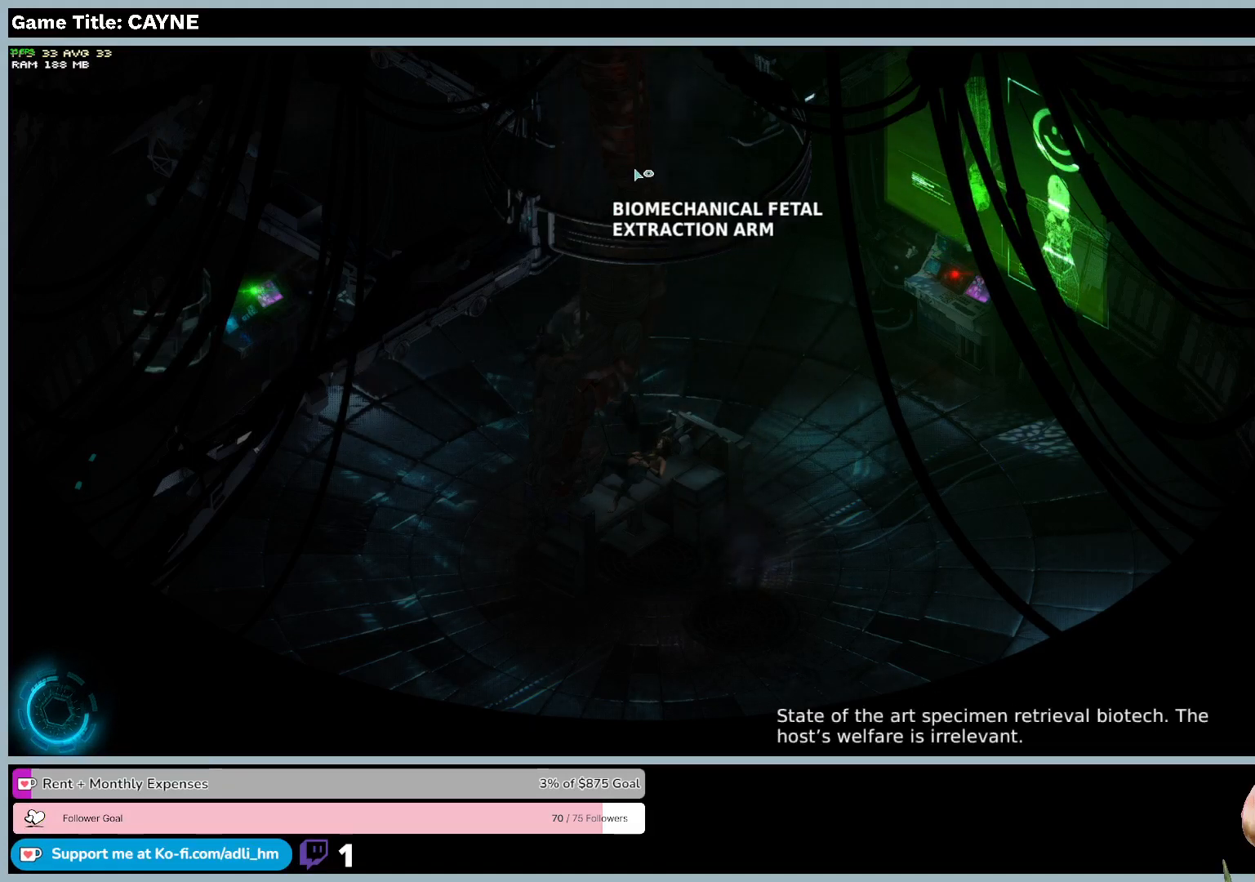
{"keys": [], "mouse": [], "events": [[233, "mouse_left", "down"], [500, "mouse_left", "up"]]}
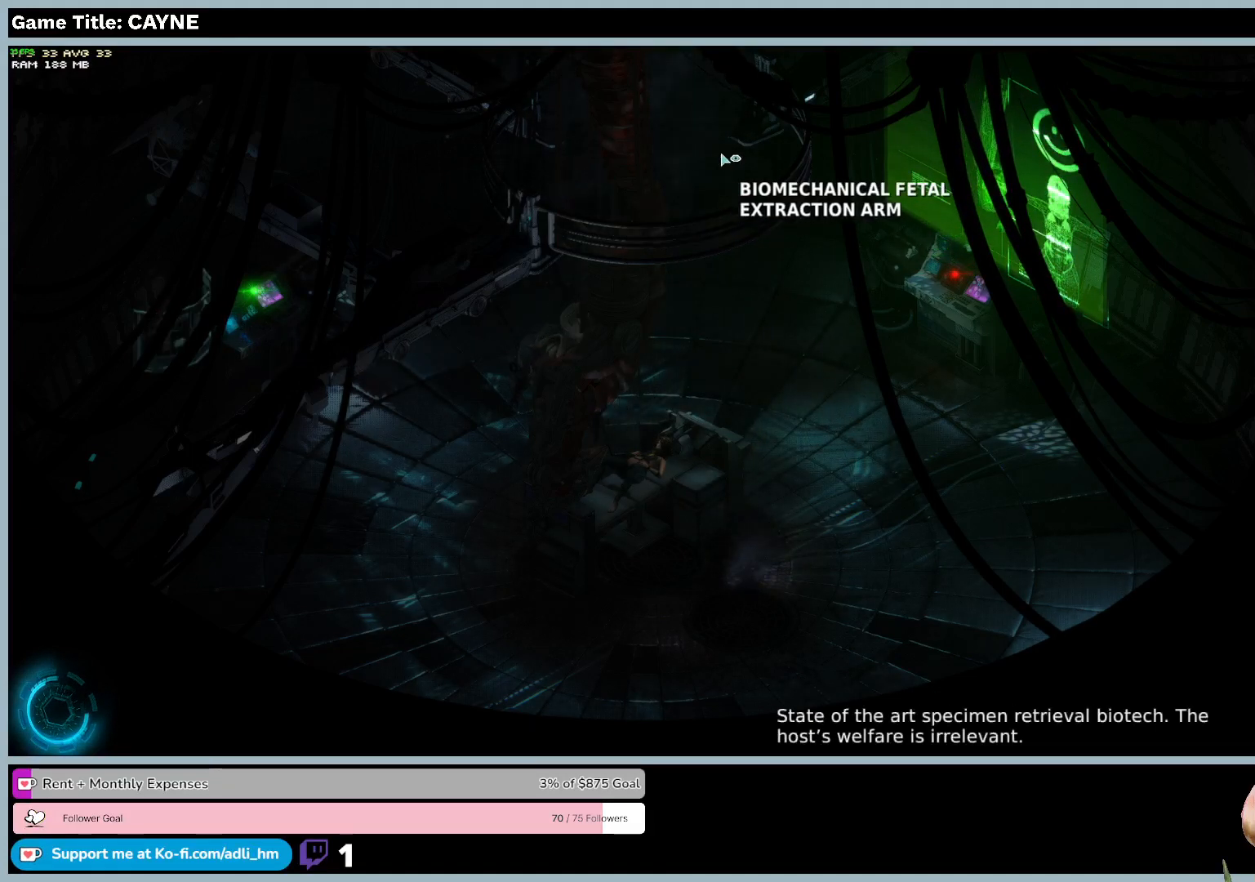
{"keys": [], "mouse": ["left"], "events": [[333, "mouse_left", "down"]]}
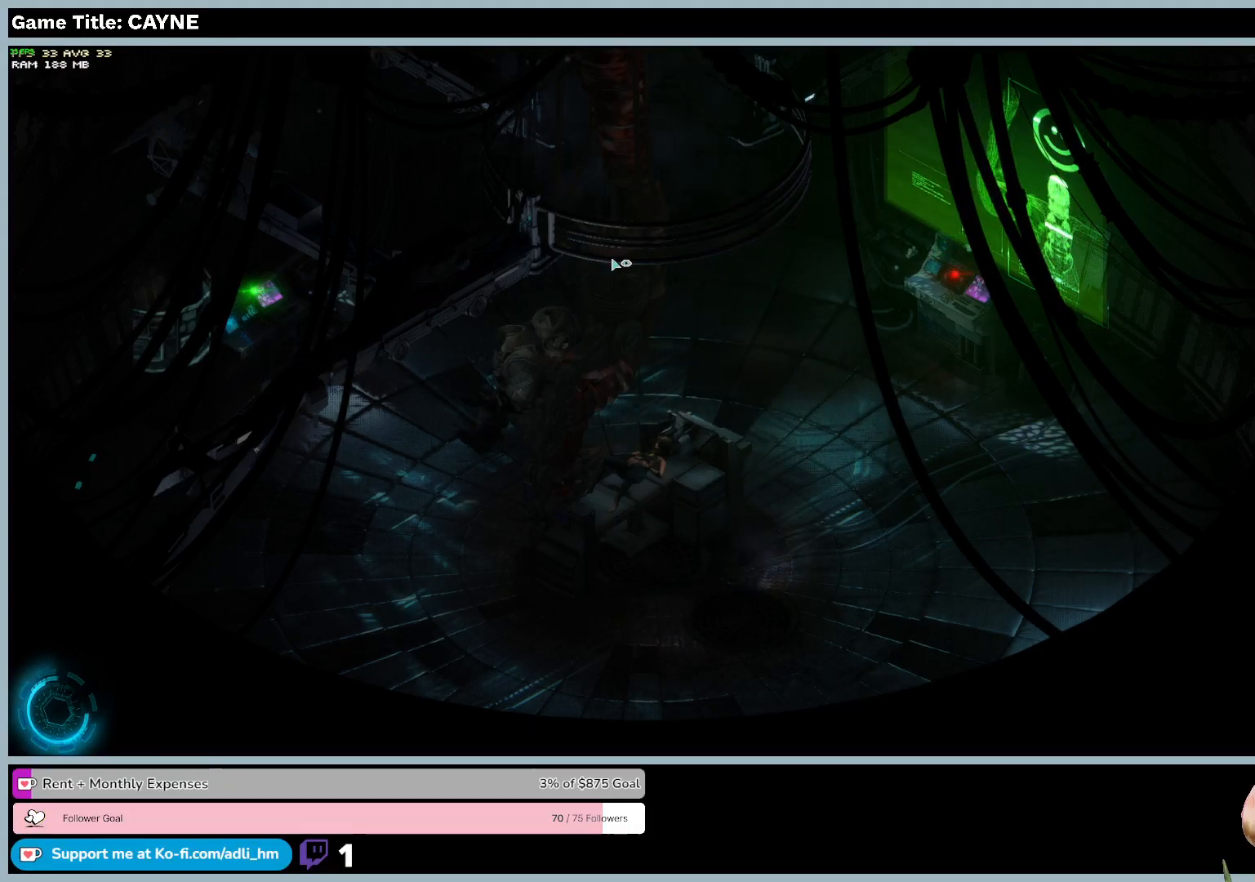
{"keys": [], "mouse": ["left"], "events": [[67, "mouse_left", "up"], [300, "mouse_left", "down"]]}
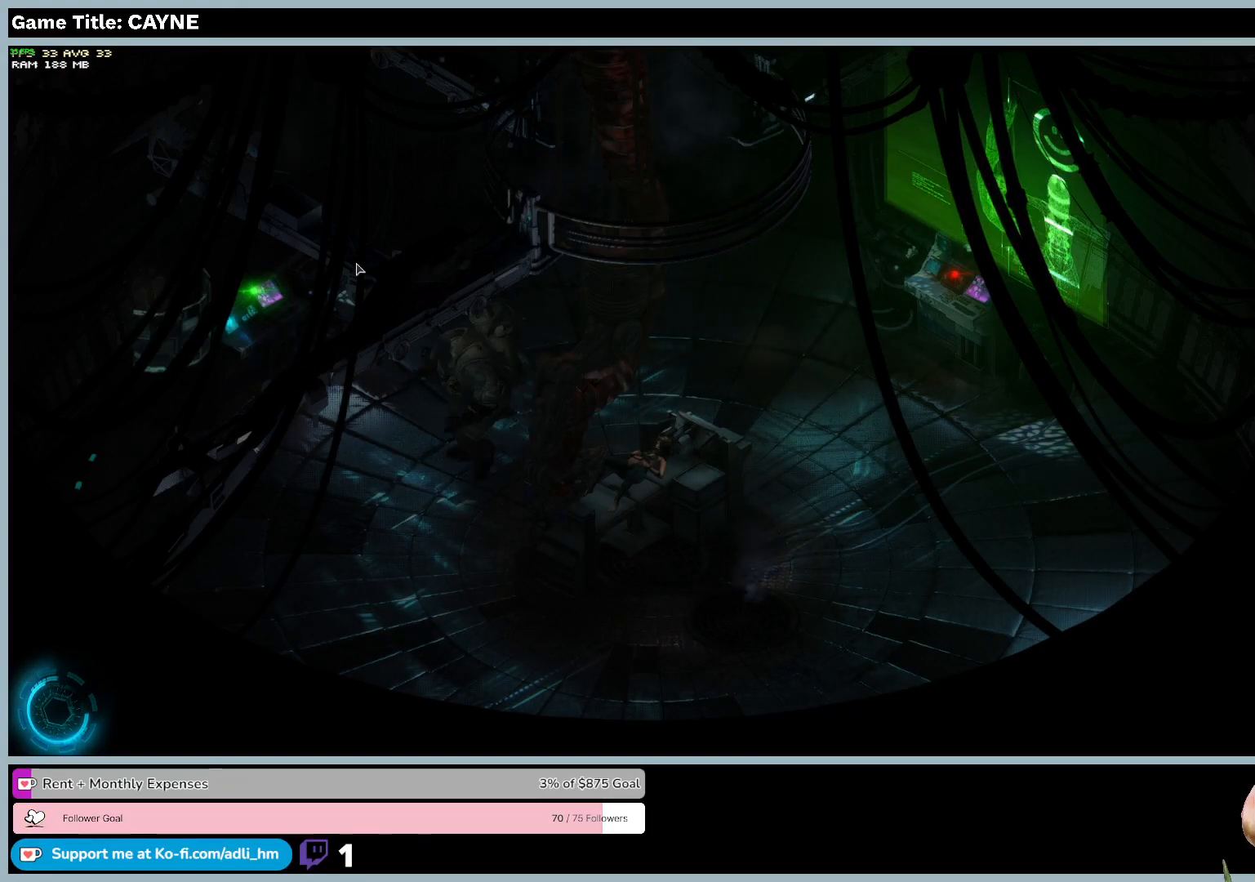
{"keys": [], "mouse": ["left"], "events": [[67, "mouse_left", "up"], [200, "mouse_left", "down"]]}
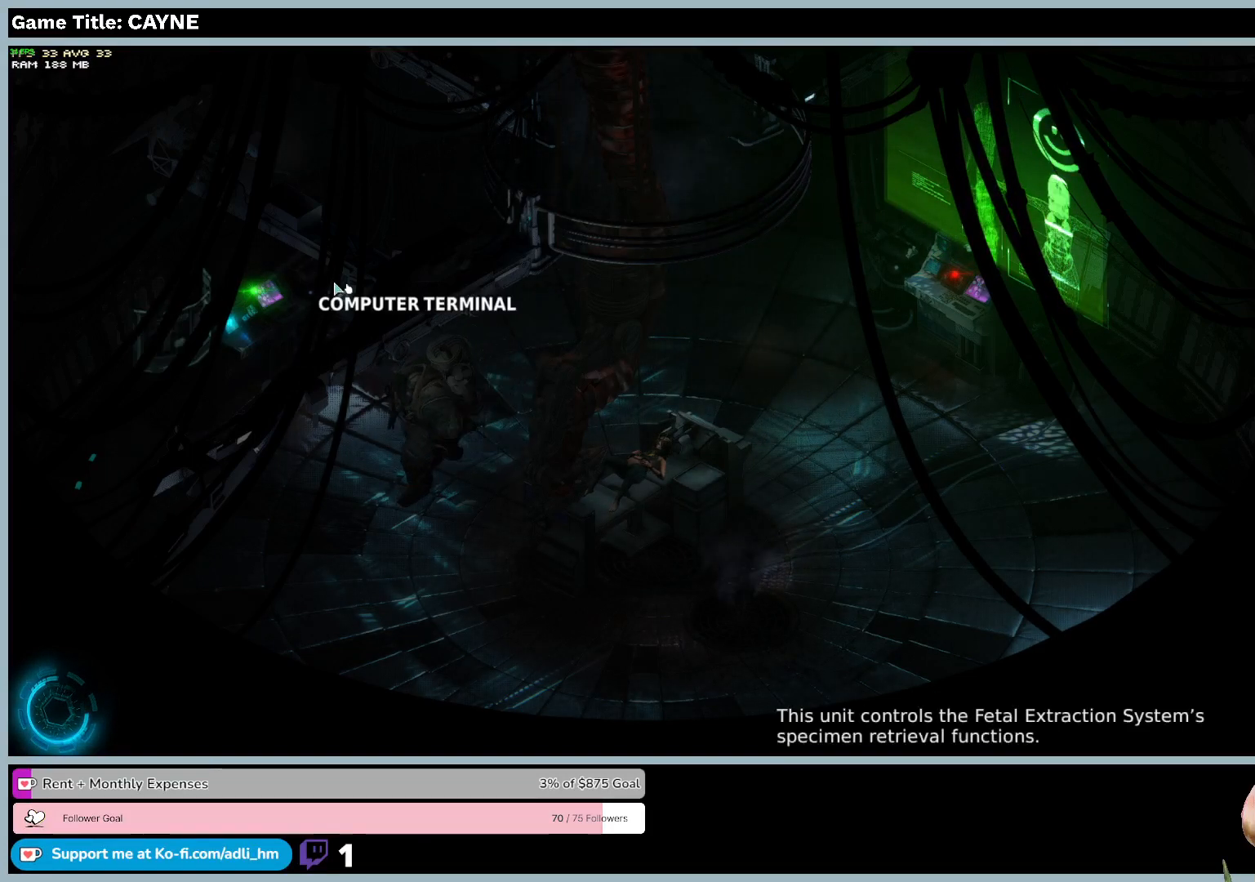
{"keys": [], "mouse": [], "events": [[133, "mouse_left", "up"]]}
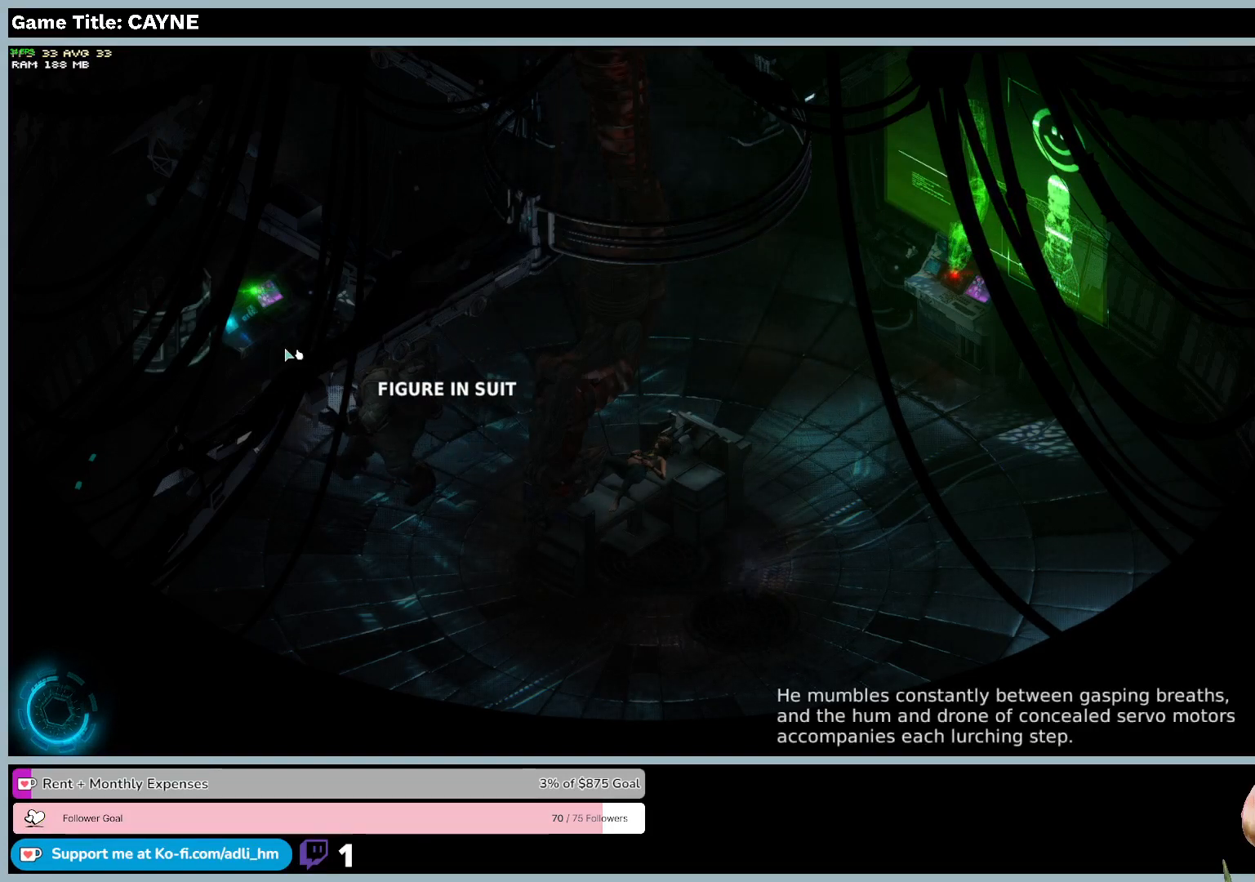
{"keys": [], "mouse": ["left"], "events": [[400, "mouse_left", "down"]]}
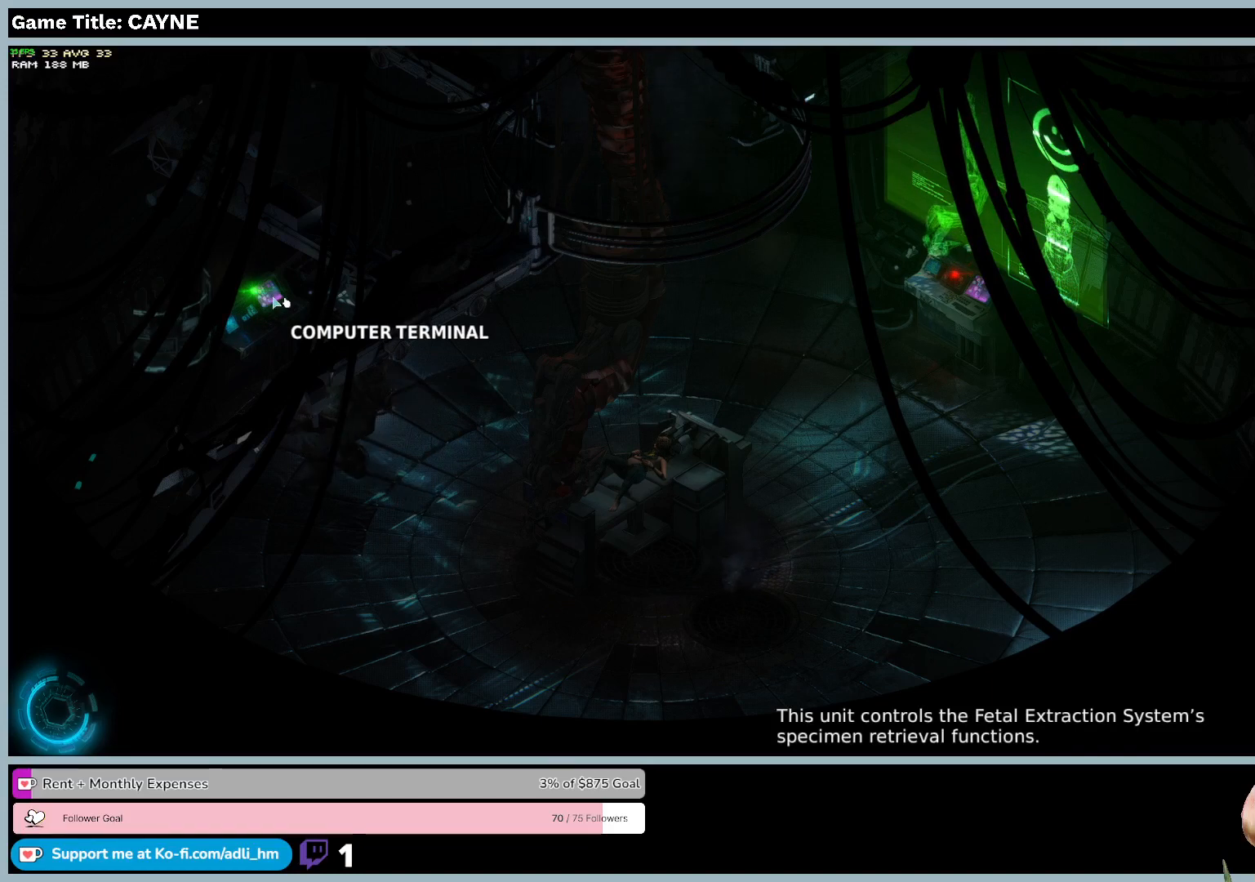
{"keys": [], "mouse": [], "events": [[300, "mouse_left", "up"]]}
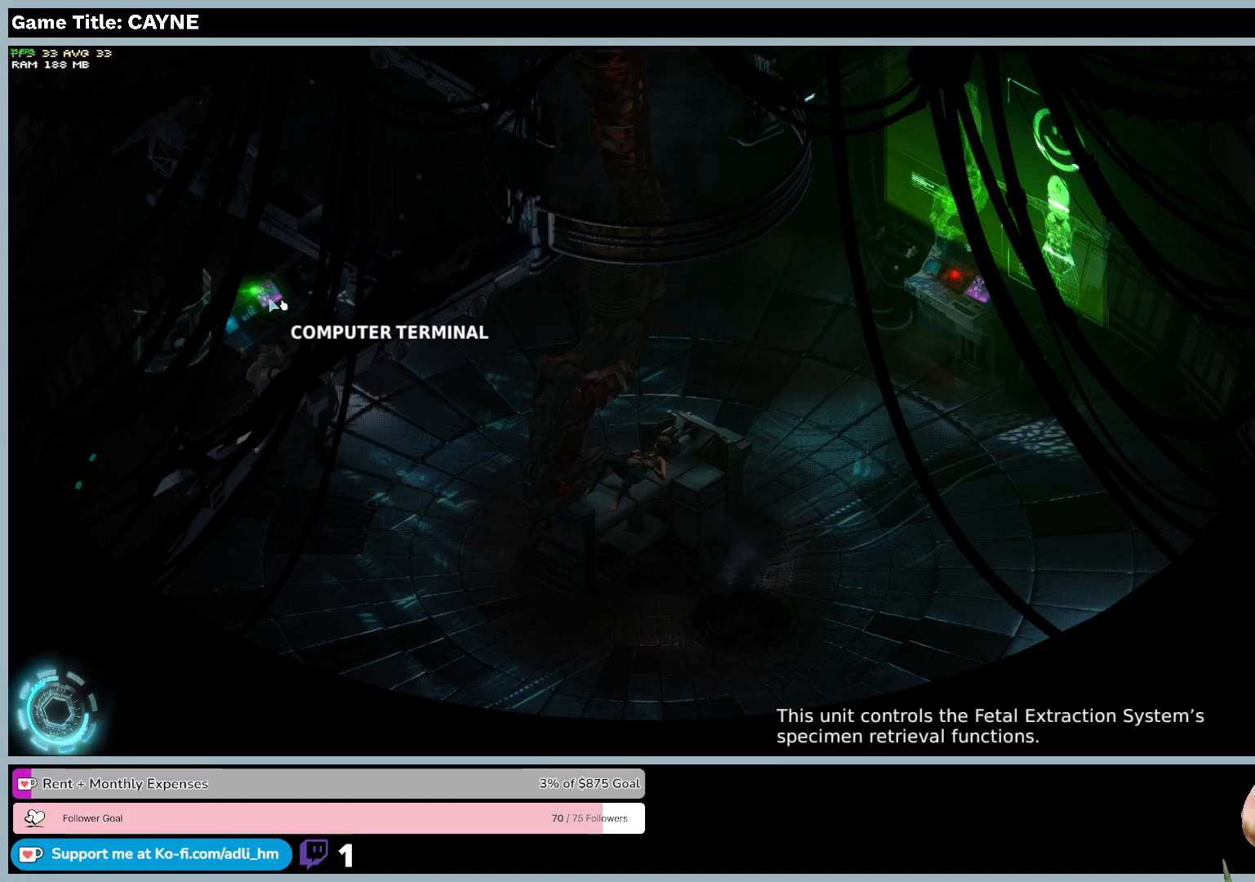
{"keys": [], "mouse": ["left"], "events": [[333, "mouse_left", "down"]]}
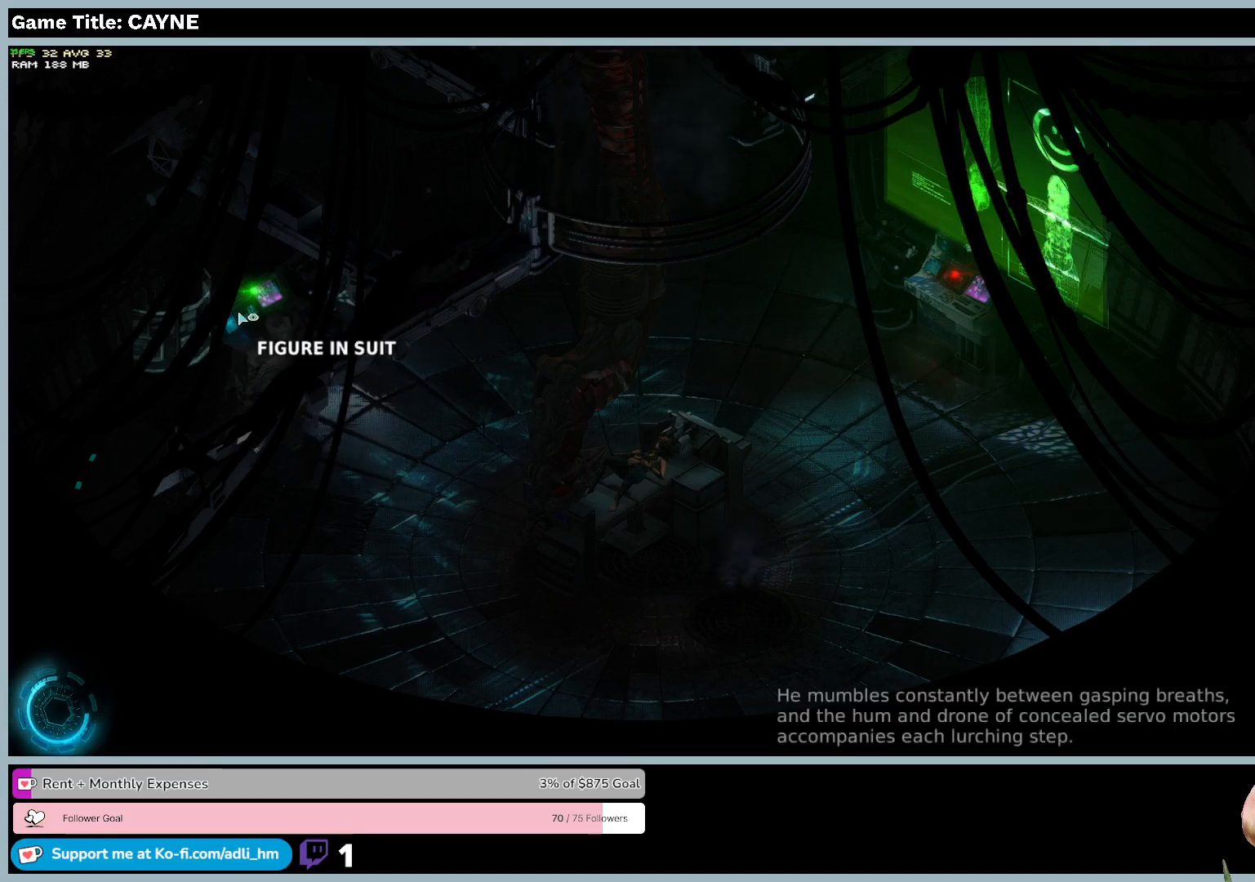
{"keys": [], "mouse": [], "events": [[200, "mouse_left", "up"]]}
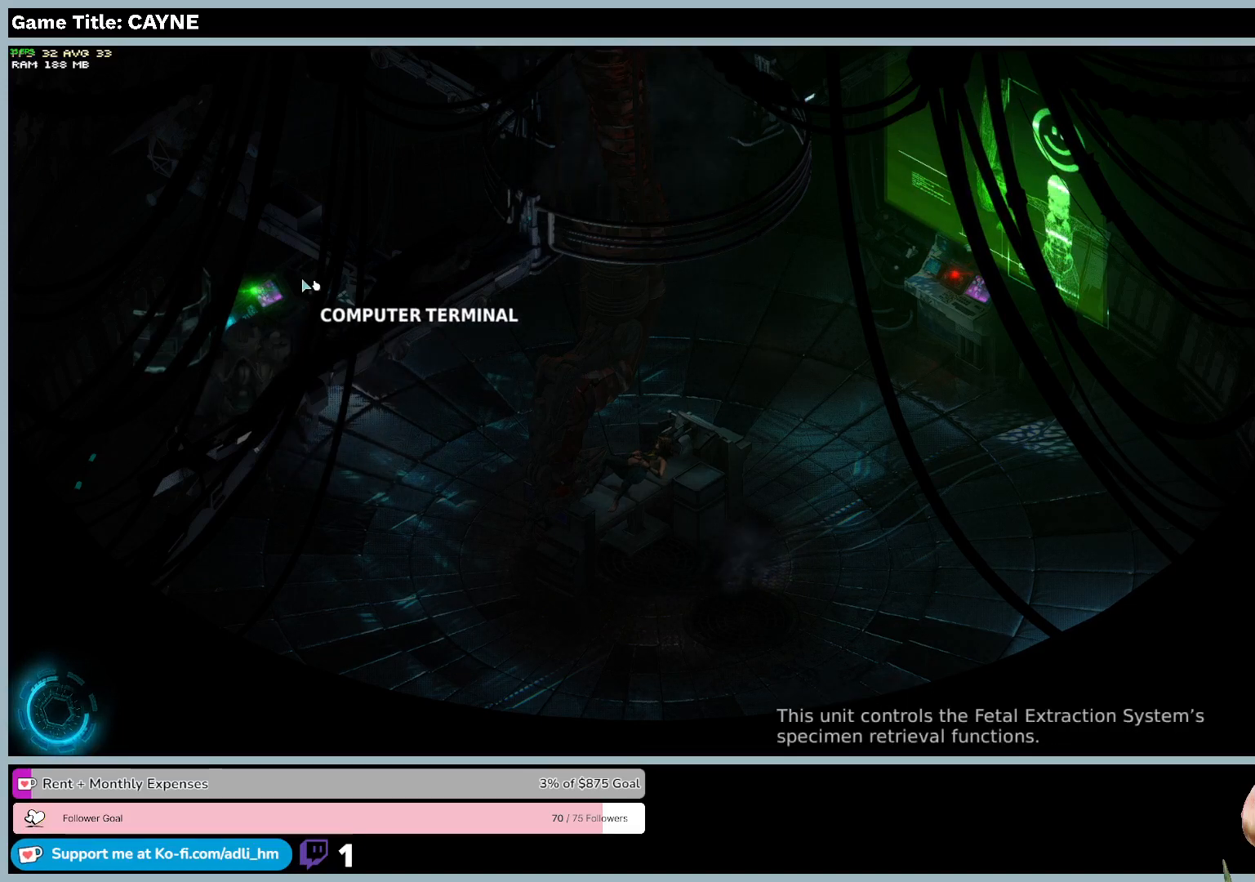
{"keys": [], "mouse": ["left"], "events": [[333, "mouse_left", "down"]]}
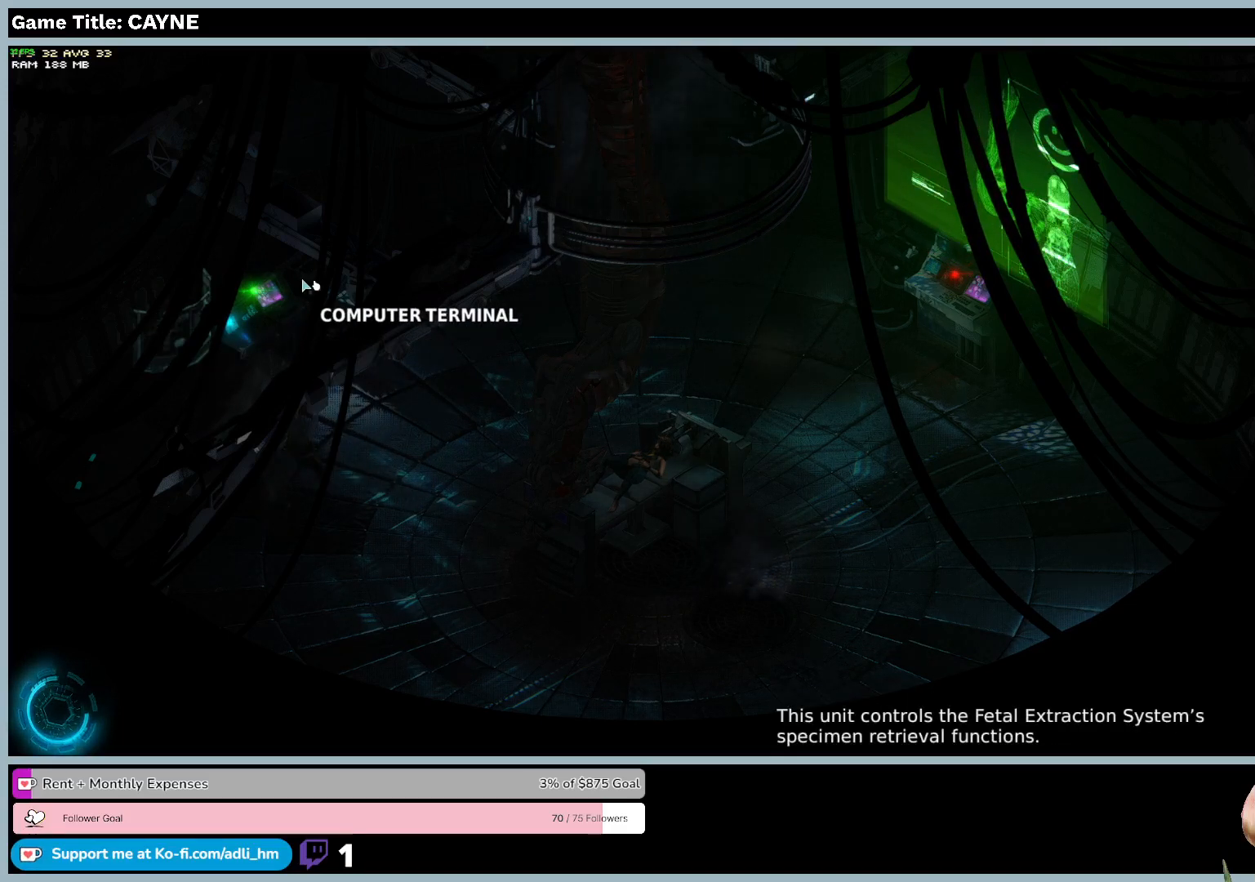
{"keys": [], "mouse": [], "events": [[100, "mouse_left", "up"]]}
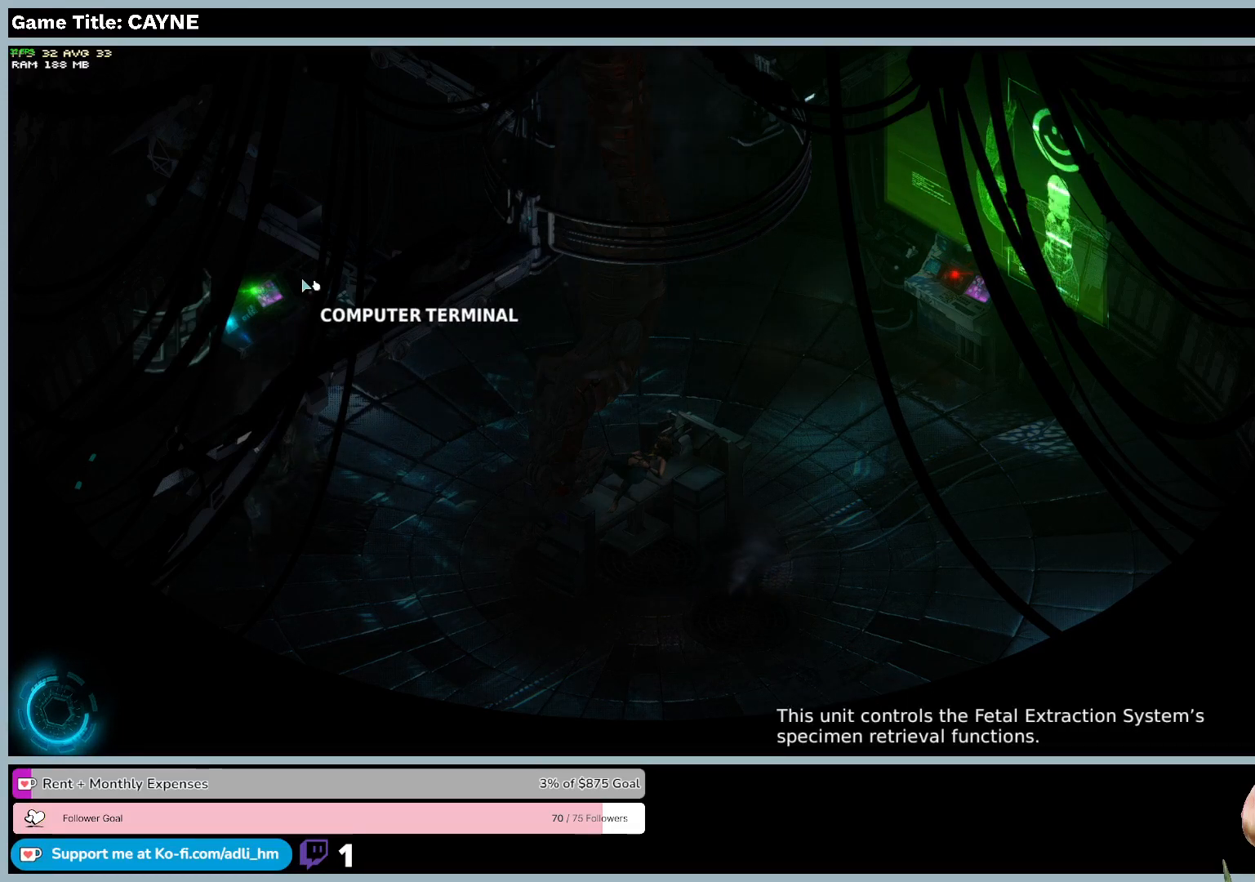
{"keys": [], "mouse": ["left"], "events": [[167, "mouse_left", "down"]]}
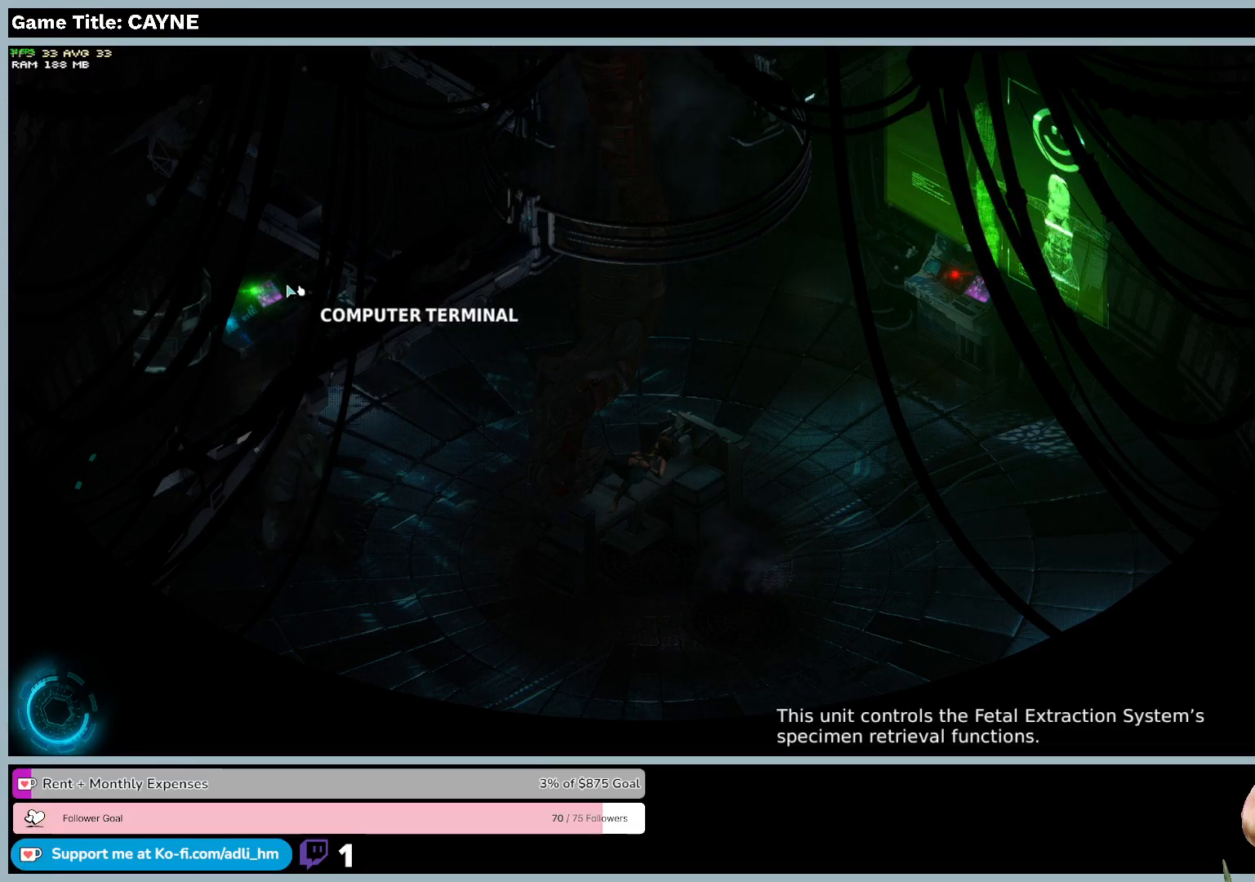
{"keys": [], "mouse": [], "events": [[100, "mouse_left", "up"]]}
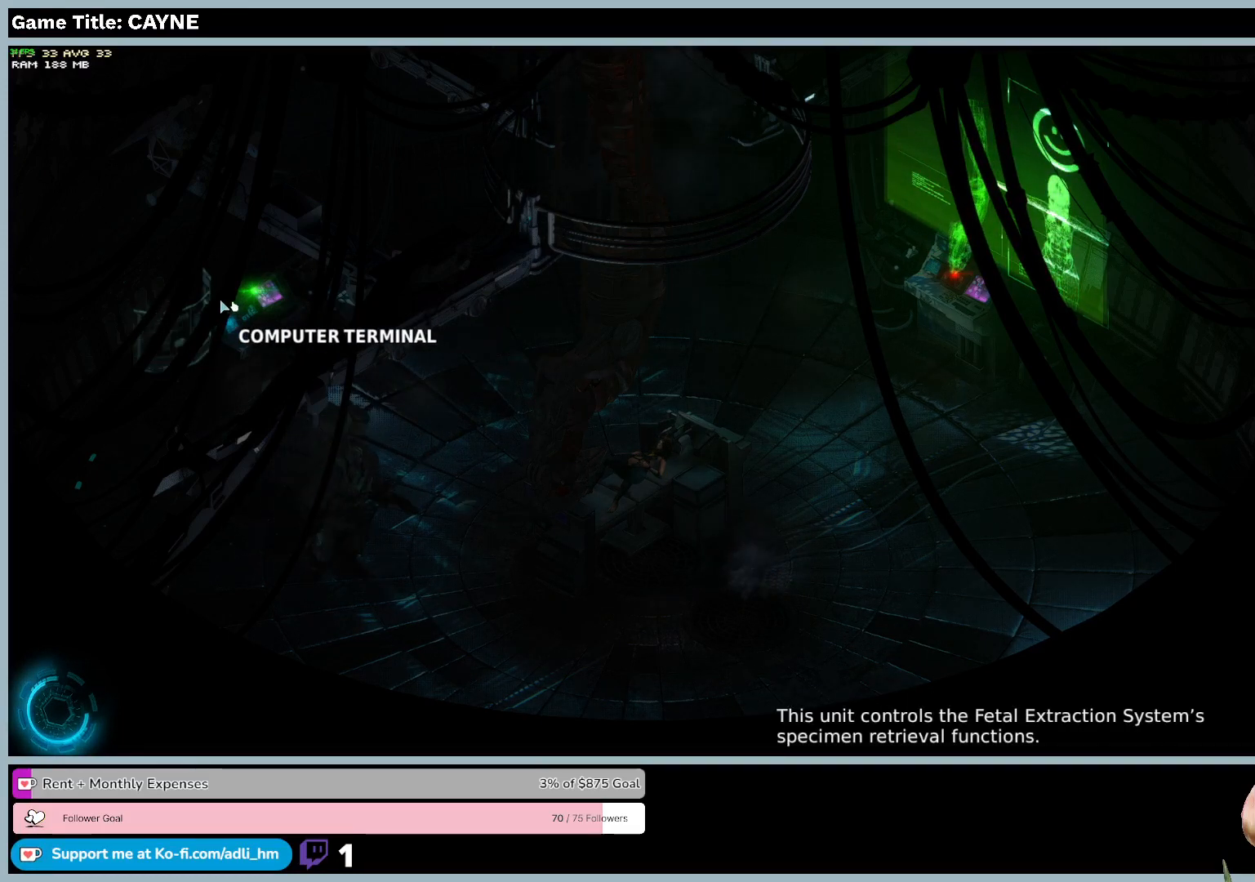
{"keys": [], "mouse": [], "events": []}
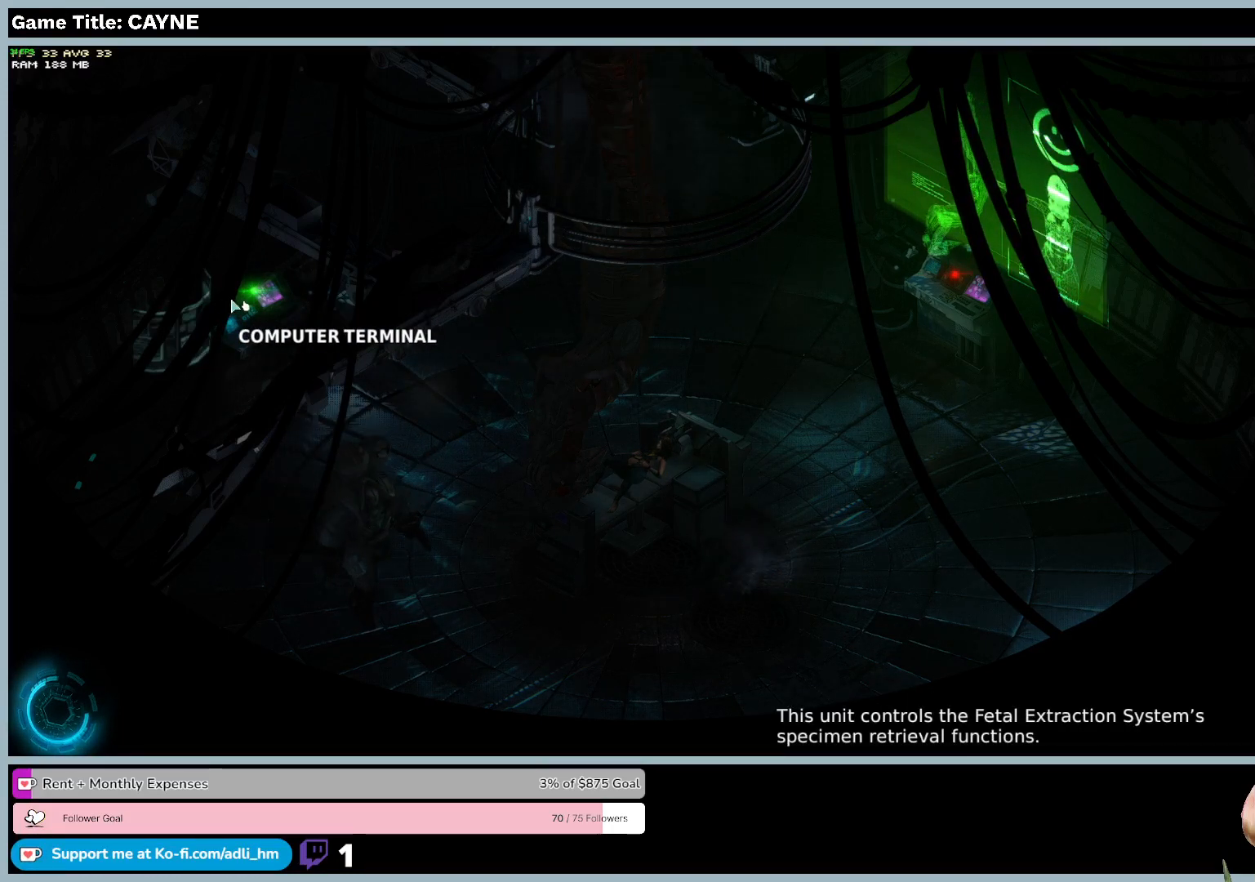
{"keys": ["s"], "mouse": [], "events": [[333, "s", "down"]]}
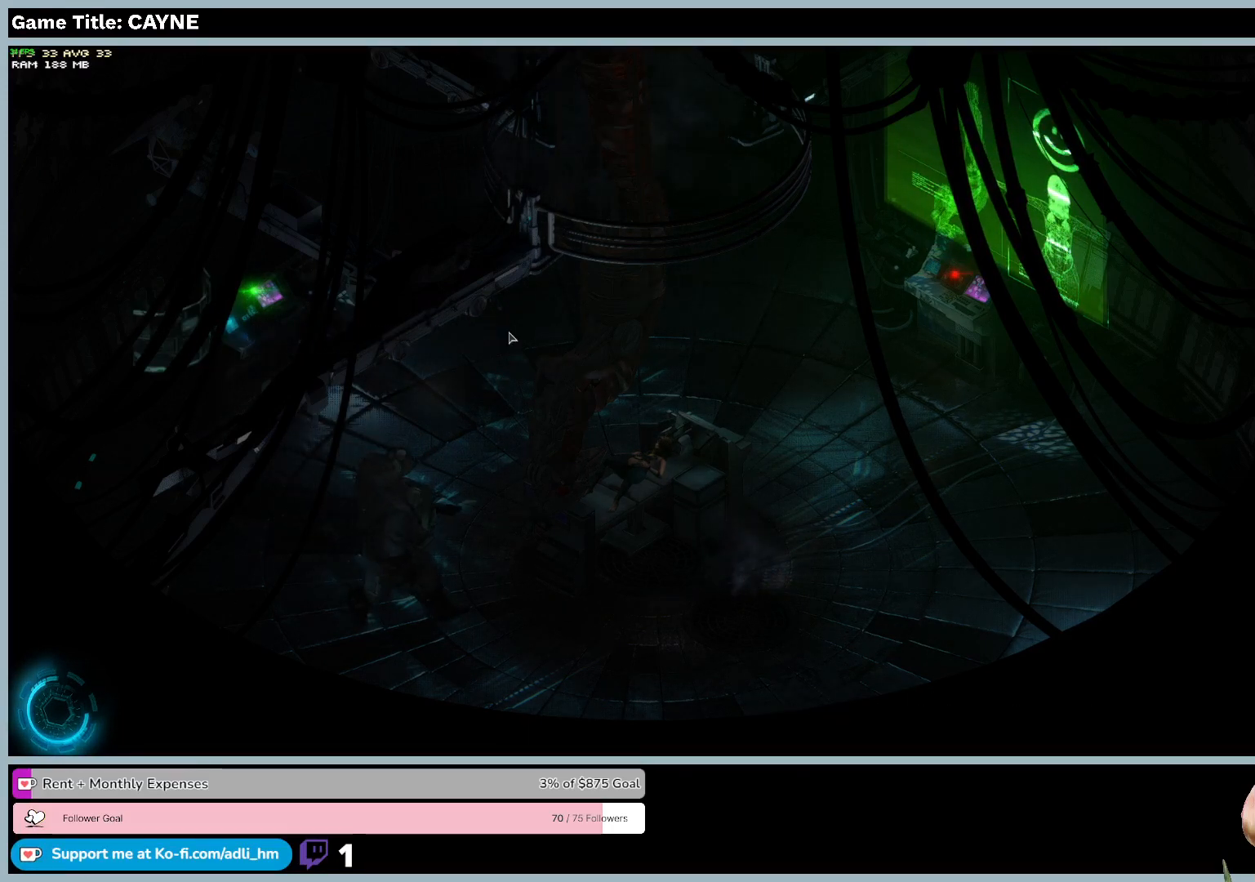
{"keys": ["d", "s"], "mouse": [], "events": [[367, "d", "down"]]}